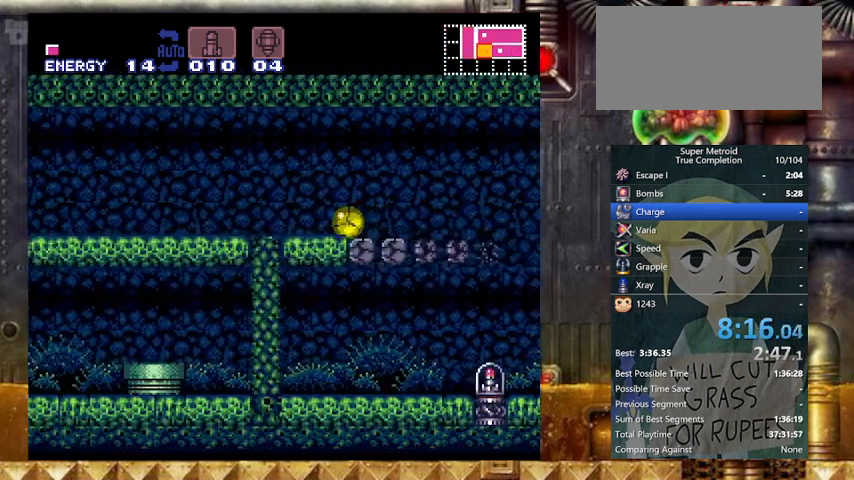
Gameplay with a controller (Nintendo layout); each line is a JSON object with the inputs held at the frame after it. "events" lists button and stick changes between this image and that frame as [ms after this image, input, new state], when the widget could be followed in between. Not read: L3 R3.
{"buttons": ["Y"], "events": [[67, "DPAD_LEFT", "up"]]}
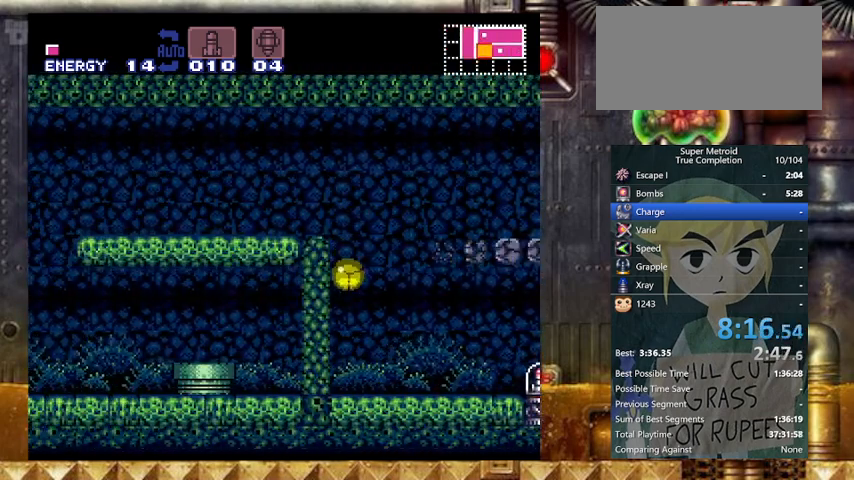
{"buttons": ["Y", "DPAD_RIGHT"], "events": [[300, "DPAD_RIGHT", "down"], [300, "X", "down"], [367, "X", "up"]]}
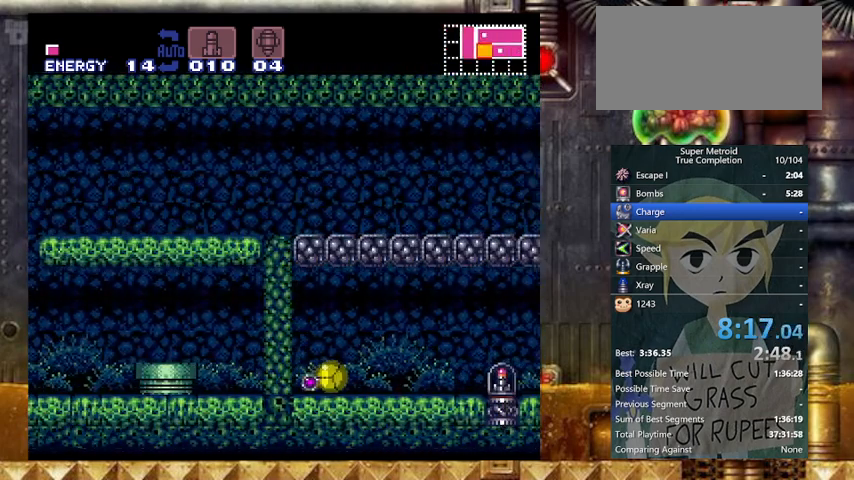
{"buttons": ["Y", "DPAD_RIGHT"], "events": []}
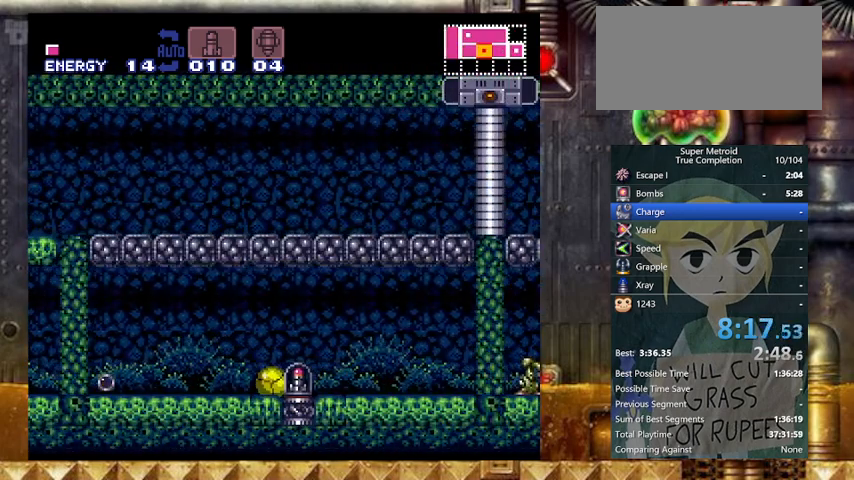
{"buttons": ["Y", "DPAD_RIGHT"], "events": []}
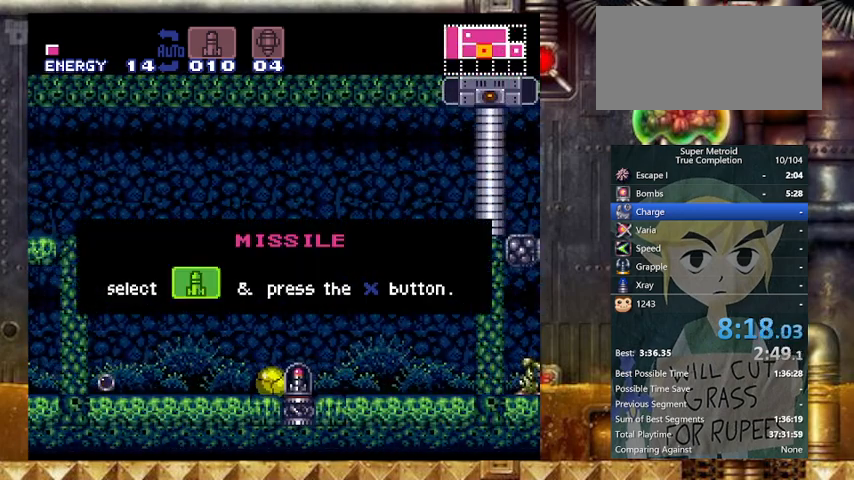
{"buttons": ["DPAD_RIGHT"], "events": [[67, "Y", "up"]]}
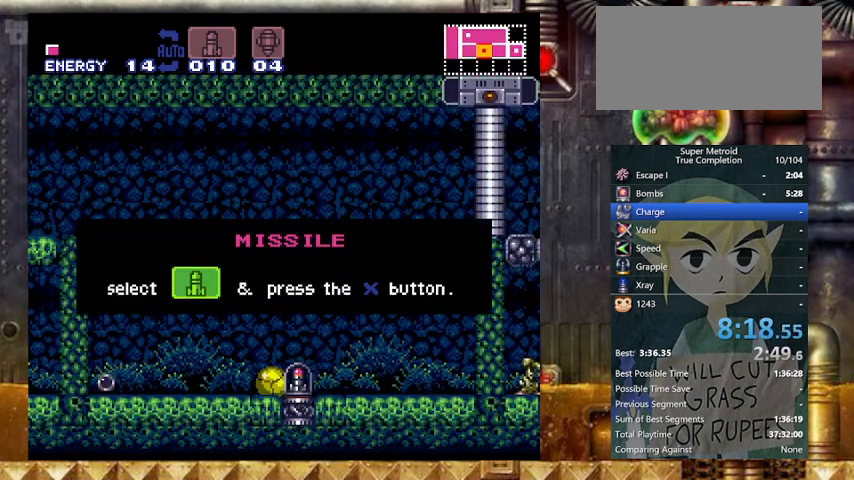
{"buttons": [], "events": [[33, "DPAD_RIGHT", "up"]]}
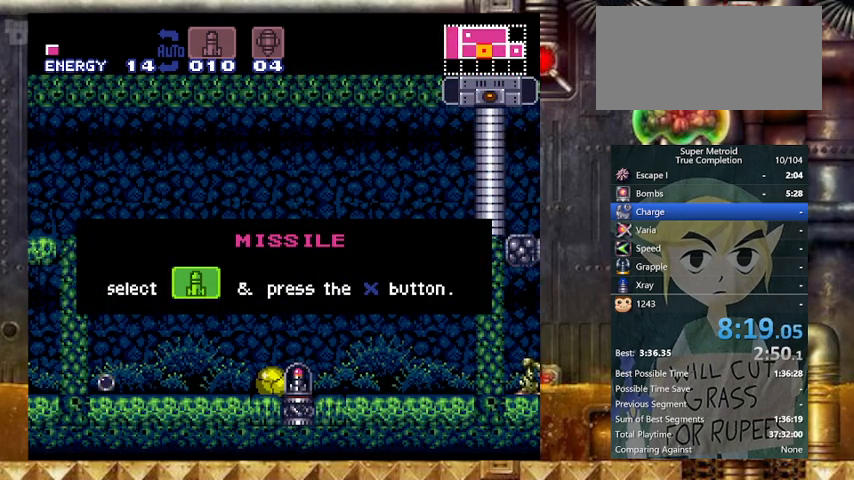
{"buttons": [], "events": []}
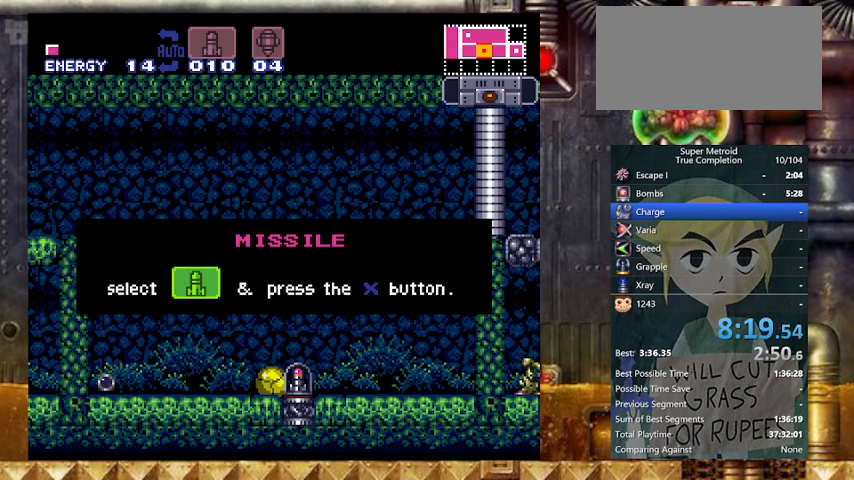
{"buttons": [], "events": []}
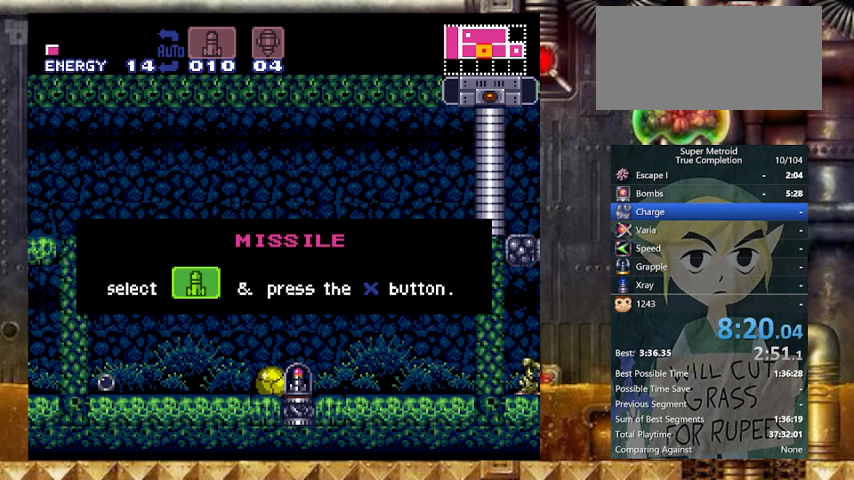
{"buttons": [], "events": []}
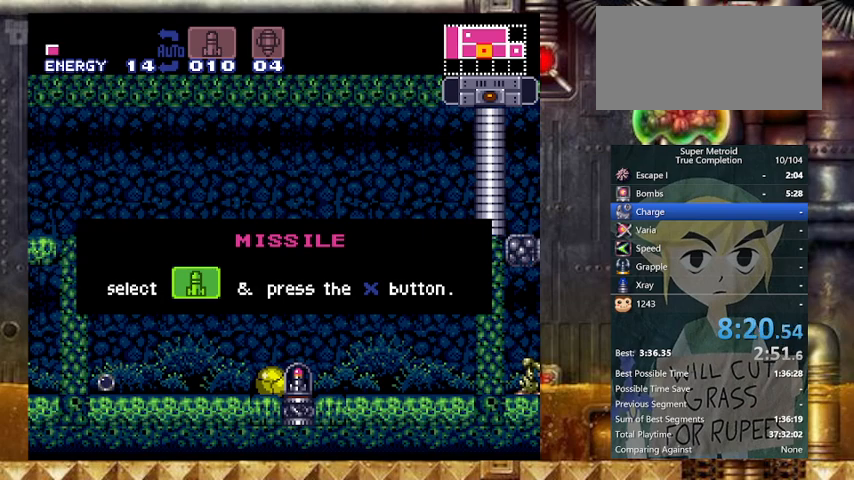
{"buttons": [], "events": []}
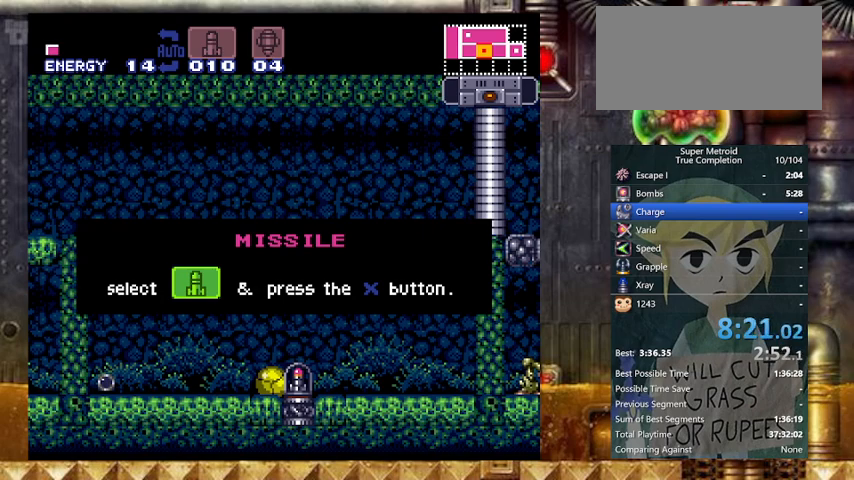
{"buttons": ["DPAD_LEFT"], "events": [[167, "DPAD_LEFT", "down"]]}
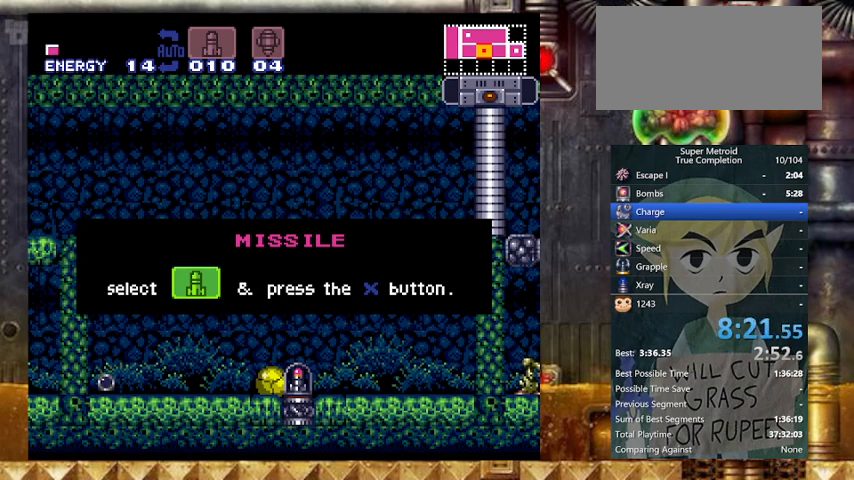
{"buttons": ["Y", "DPAD_LEFT"], "events": [[300, "Y", "down"]]}
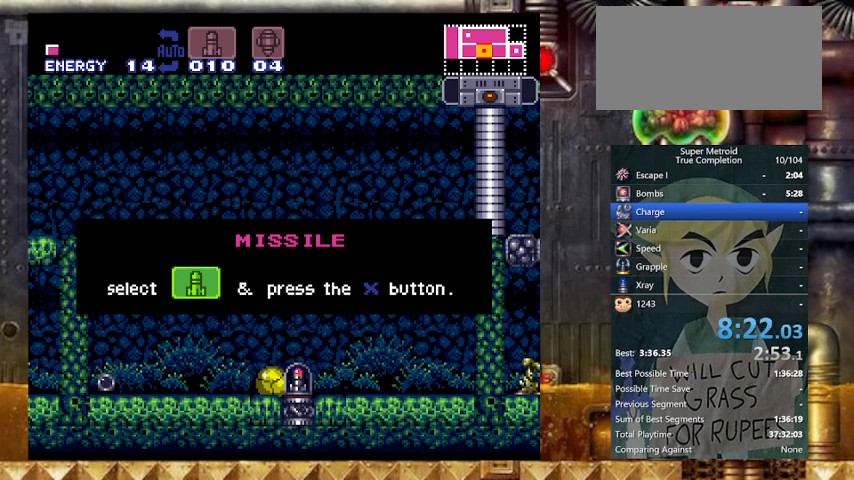
{"buttons": ["Y", "DPAD_LEFT"], "events": []}
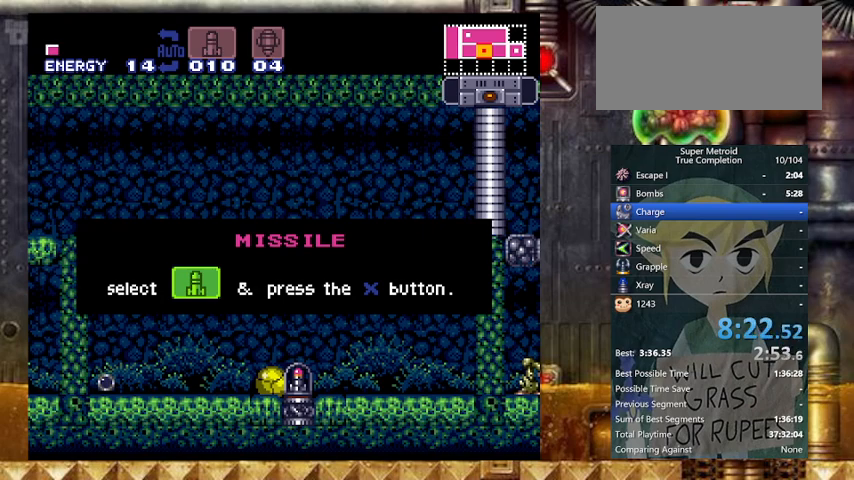
{"buttons": ["Y", "DPAD_LEFT"], "events": []}
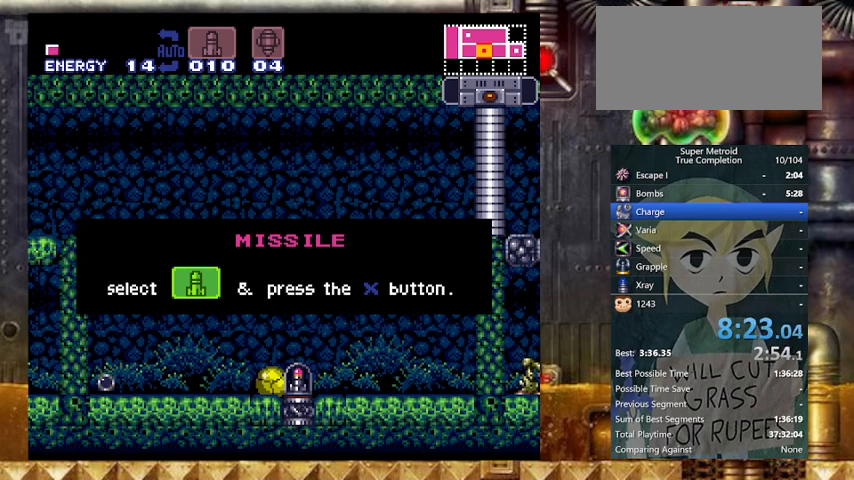
{"buttons": ["Y", "DPAD_LEFT"], "events": []}
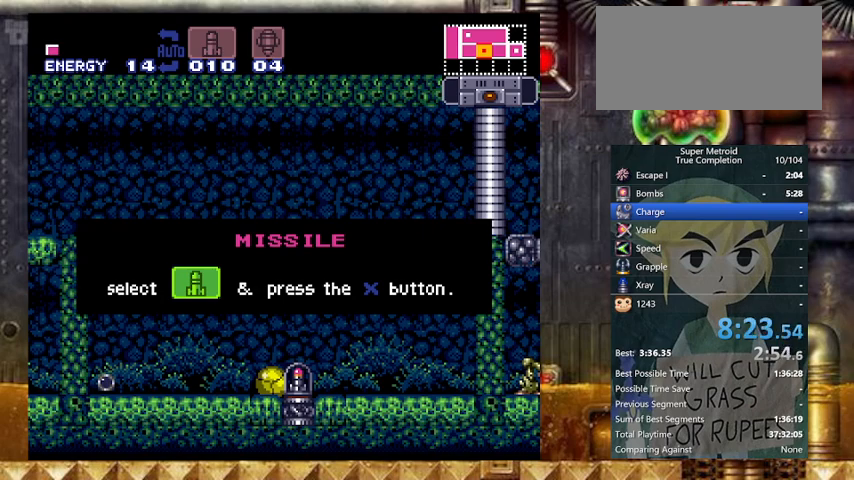
{"buttons": ["Y", "DPAD_LEFT"], "events": []}
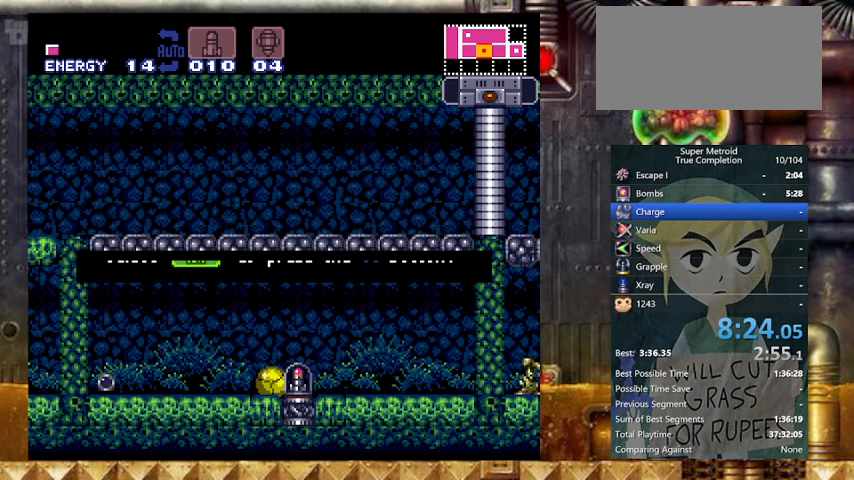
{"buttons": ["Y", "DPAD_LEFT"], "events": []}
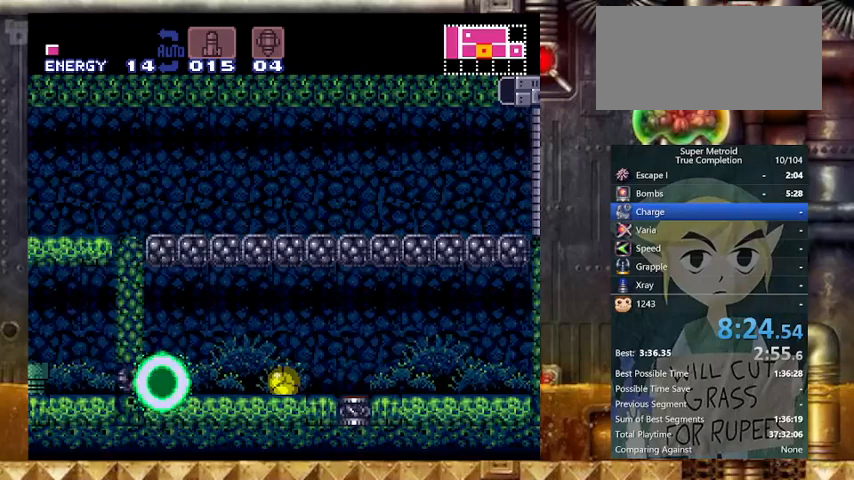
{"buttons": ["Y", "DPAD_UP", "DPAD_LEFT"], "events": [[500, "DPAD_UP", "down"]]}
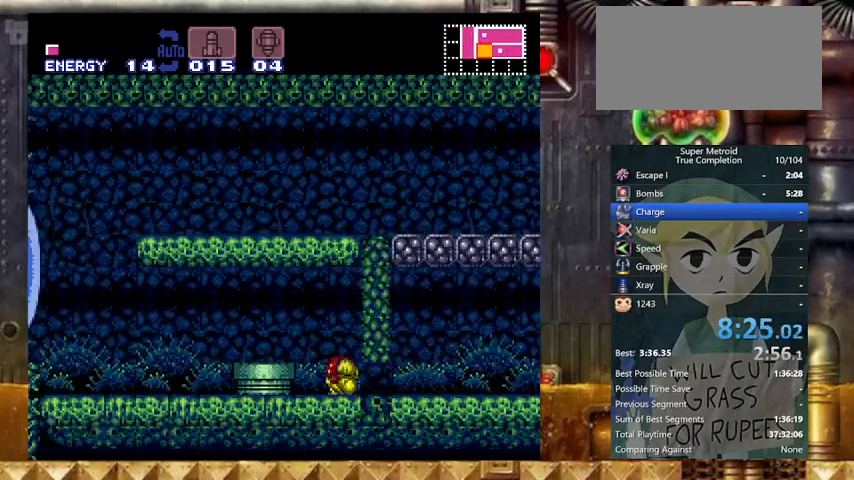
{"buttons": ["B", "Y", "DPAD_LEFT"], "events": [[33, "DPAD_LEFT", "up"], [133, "DPAD_LEFT", "down"], [133, "DPAD_UP", "up"], [167, "X", "down"], [233, "X", "up"], [333, "B", "down"]]}
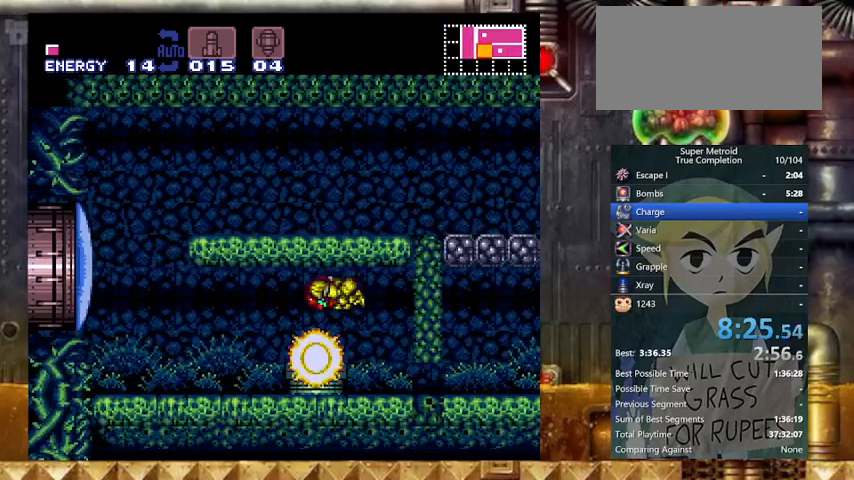
{"buttons": ["X", "Y", "DPAD_LEFT"], "events": [[67, "B", "up"], [433, "X", "down"]]}
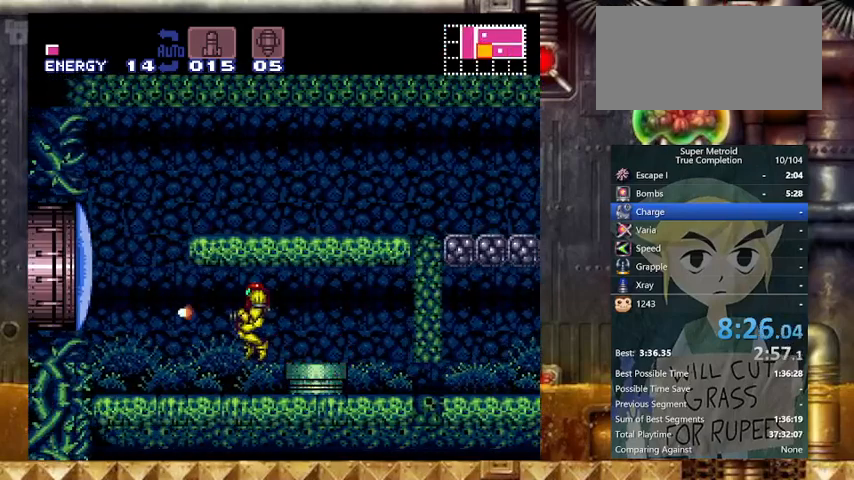
{"buttons": ["B", "Y", "DPAD_LEFT"], "events": [[67, "X", "up"], [500, "B", "down"]]}
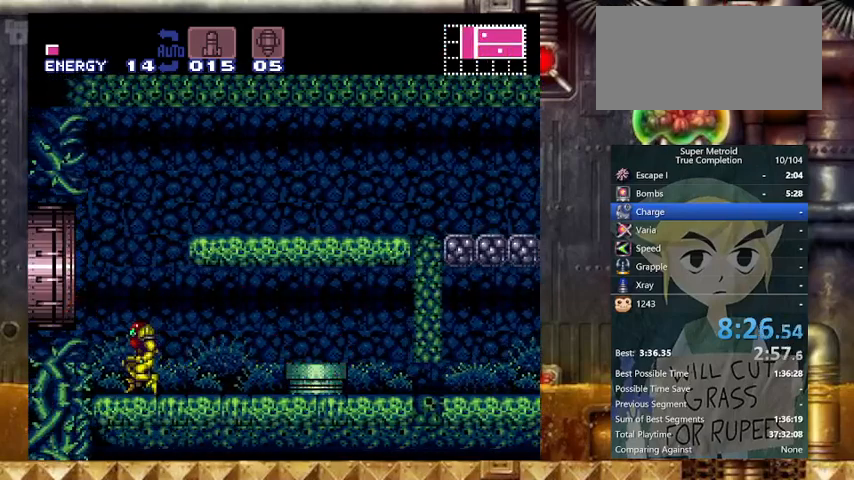
{"buttons": ["Y", "DPAD_LEFT"], "events": [[33, "DPAD_DOWN", "down"], [67, "DPAD_LEFT", "up"], [133, "B", "up"], [167, "DPAD_LEFT", "down"], [267, "DPAD_DOWN", "up"]]}
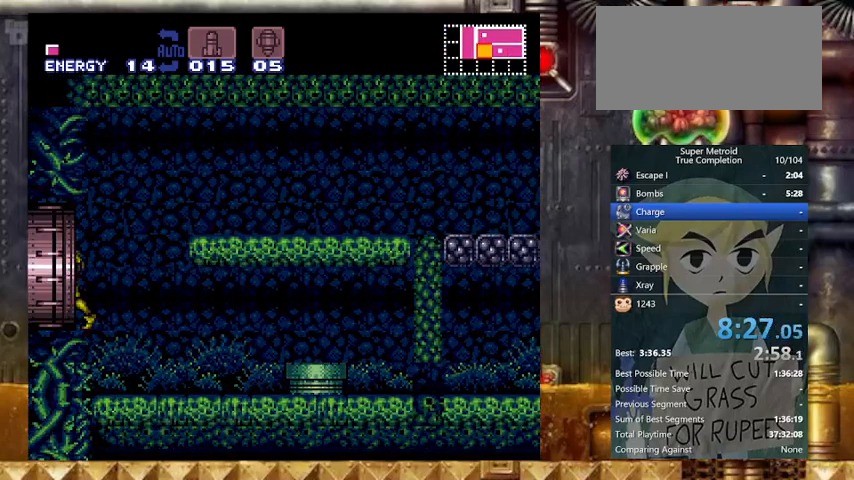
{"buttons": ["Y", "DPAD_LEFT"], "events": []}
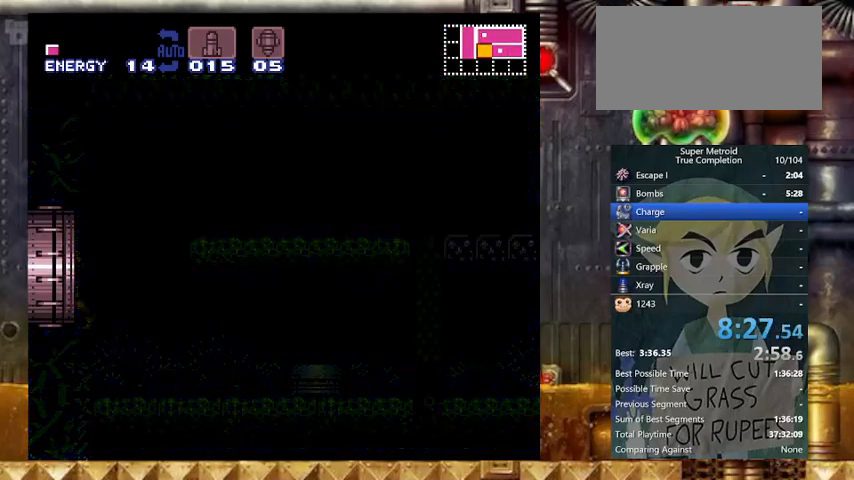
{"buttons": ["Y", "DPAD_LEFT"], "events": []}
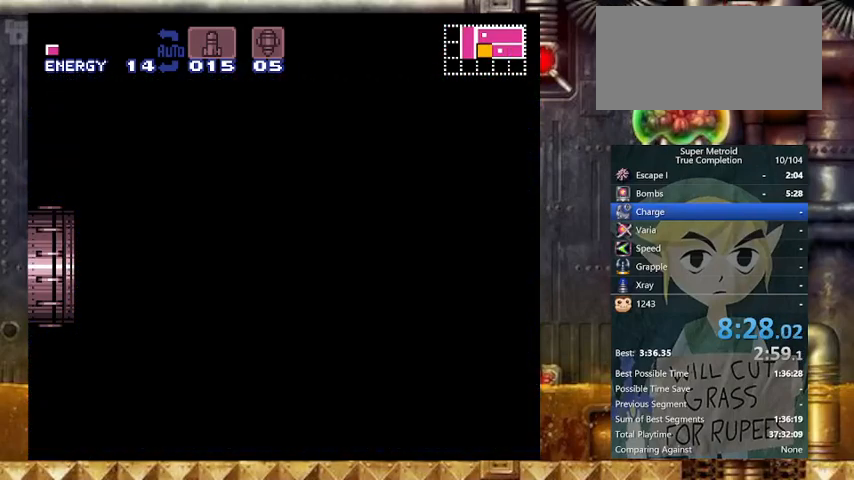
{"buttons": ["Y", "DPAD_LEFT"], "events": []}
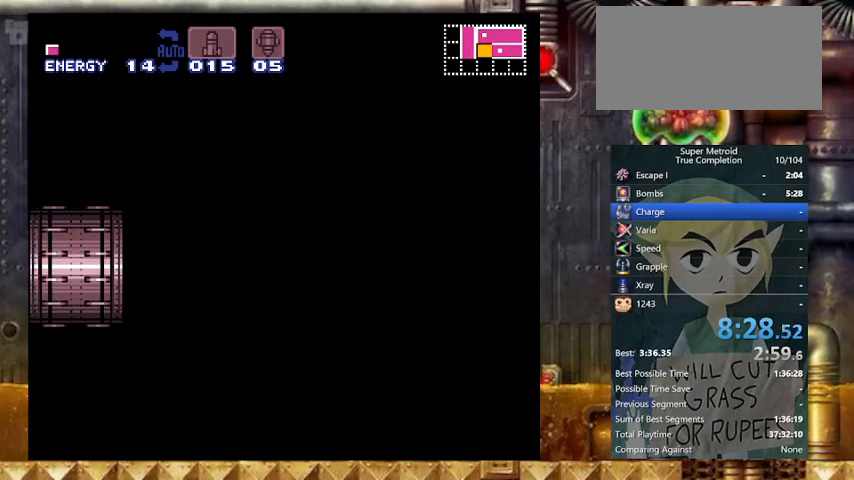
{"buttons": ["Y", "DPAD_LEFT"], "events": []}
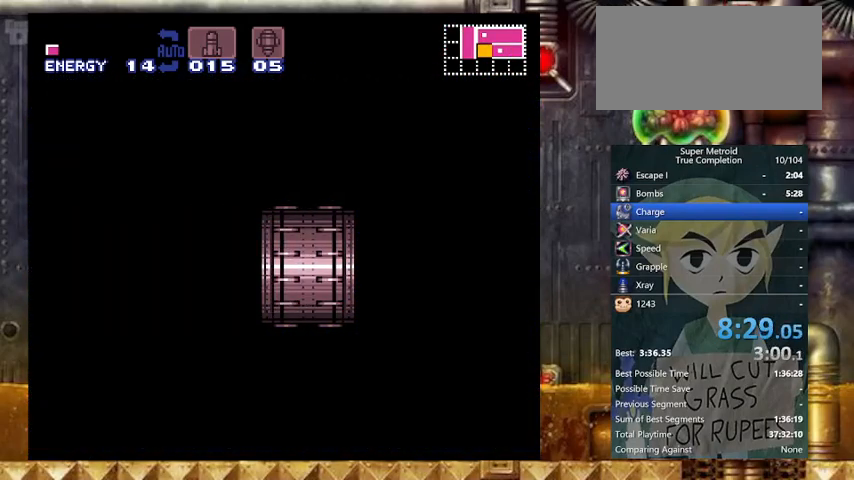
{"buttons": ["Y", "DPAD_LEFT"], "events": []}